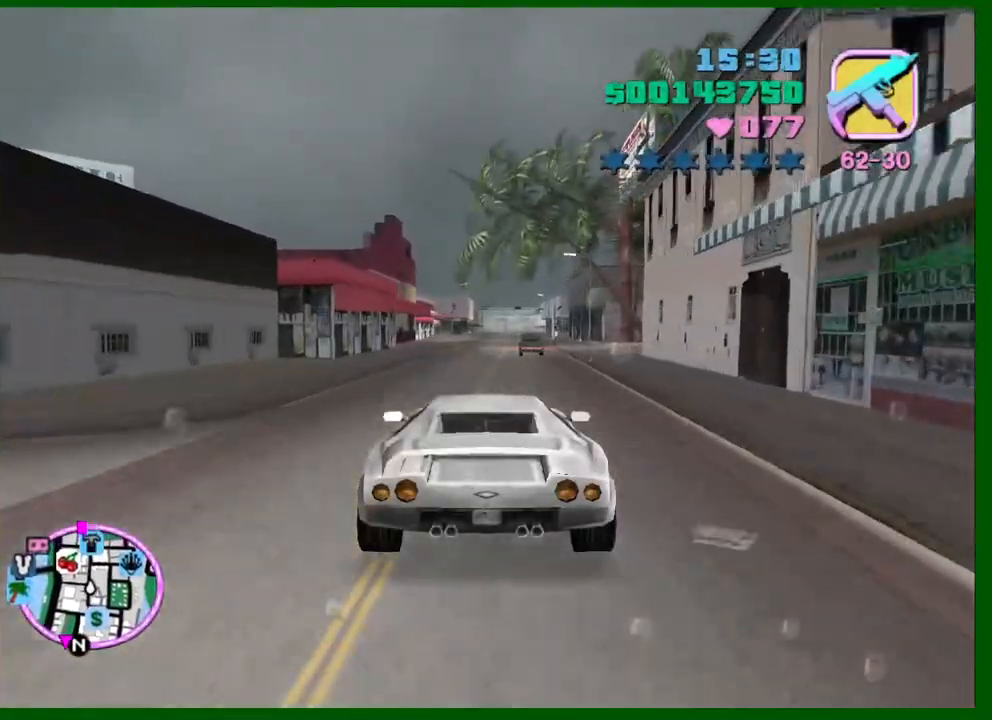
Gameplay with keyboard and mouse; each line is a JSON object with the keys and mouse buttons held at the frame after it. "events" lists presses ("down") and releases ("up") of "1", "2", "3", "4", "5", "a", "c", "ctrl", "d", "down", "e", "escape", "f", "f1", "f2", "f3", "g", "h", "left", "q", "right", "s", "shift", "space", "tab", "up", "v", "w", "x", "y", "z", "mouse_left", "mouse_middle", "mouse_right", "mouse_wheel_up" and "mouse_wheel_down" between this image and that frame as [ms after this image, input, new state], when the widget could be followed in between. "mouse_left", "mouse_middle", "mouse_right", "mouse_wheel_up", "mouse_wheel_down" = the "left", "middle", "right", "wheel_up", "wheel_down" buttons of the "mouse" list. No other keys are recorded. Not read: caps_lock mouse_move.
{"keys": ["w"], "mouse": [], "events": [[400, "e", "down"], [450, "e", "up"]]}
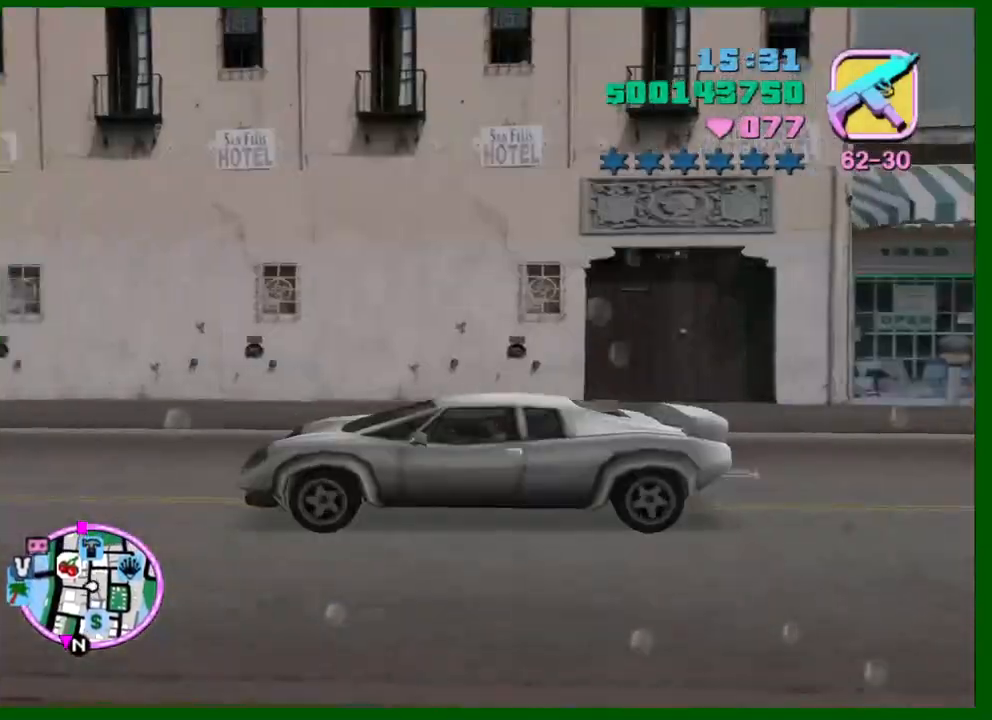
{"keys": ["w"], "mouse": [], "events": []}
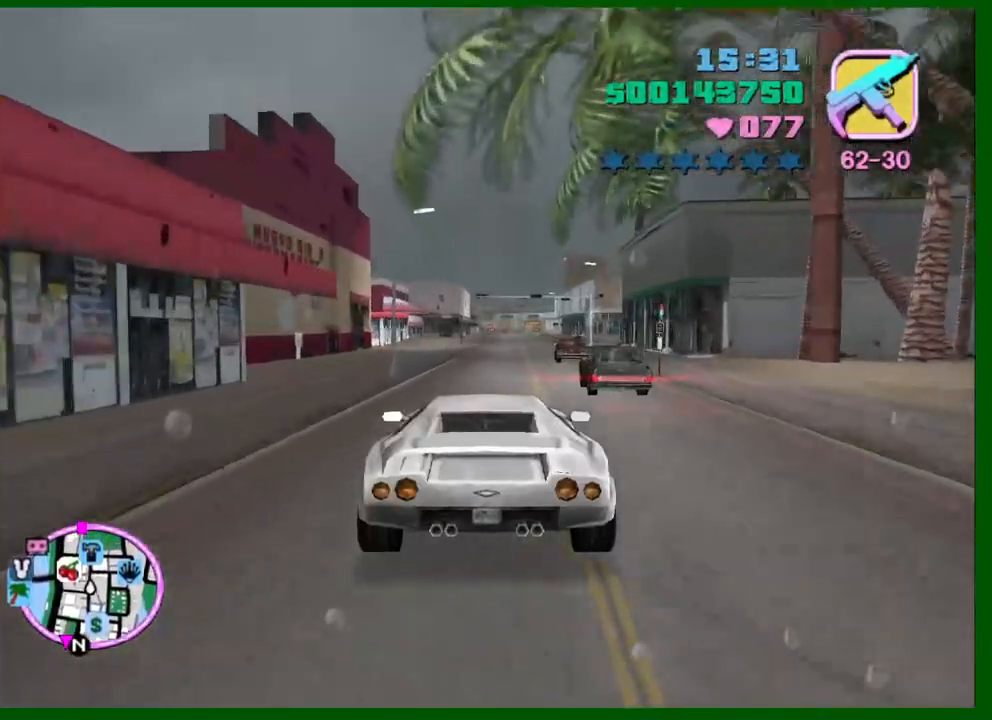
{"keys": ["w"], "mouse": [], "events": [[250, "d", "down"], [350, "d", "up"]]}
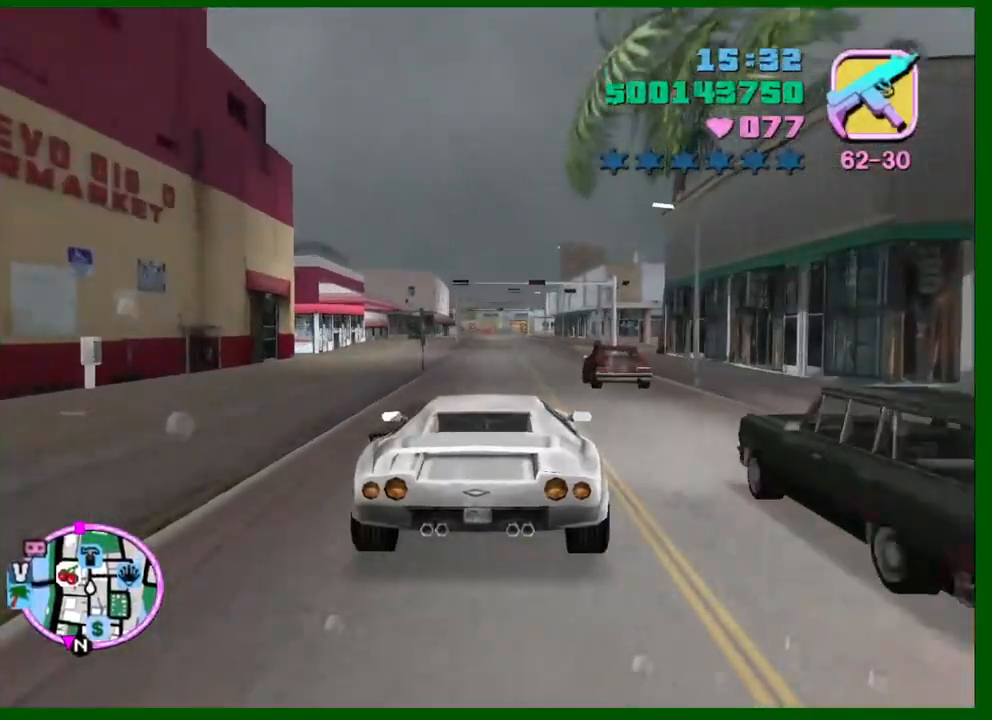
{"keys": ["w"], "mouse": [], "events": [[116, "e", "down"], [116, "q", "down"], [216, "e", "up"], [216, "q", "up"]]}
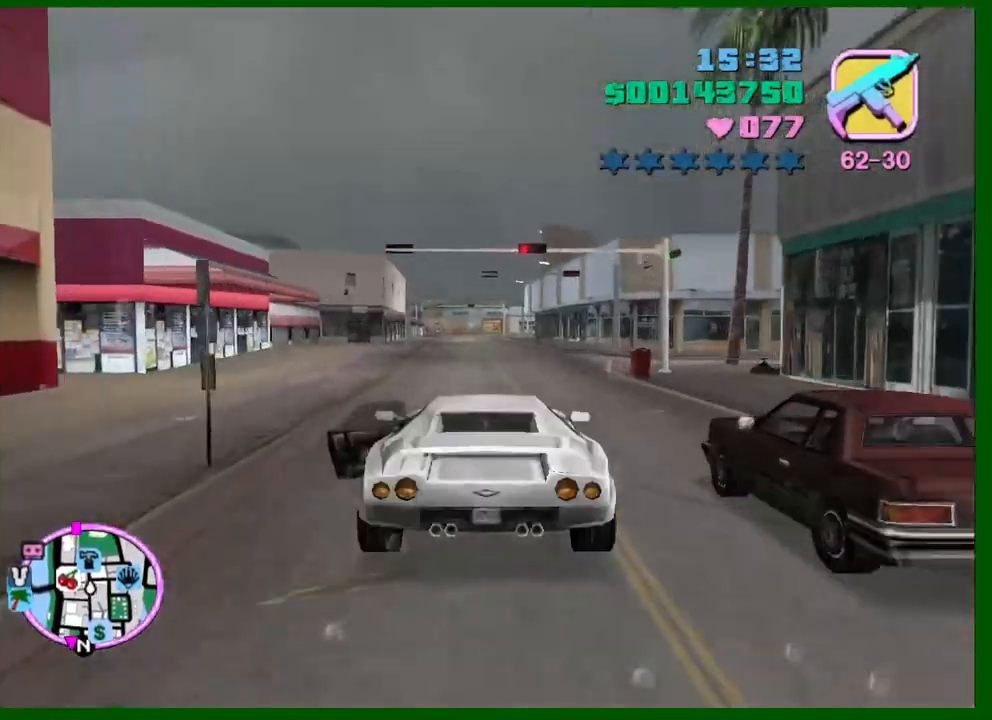
{"keys": ["w"], "mouse": [], "events": []}
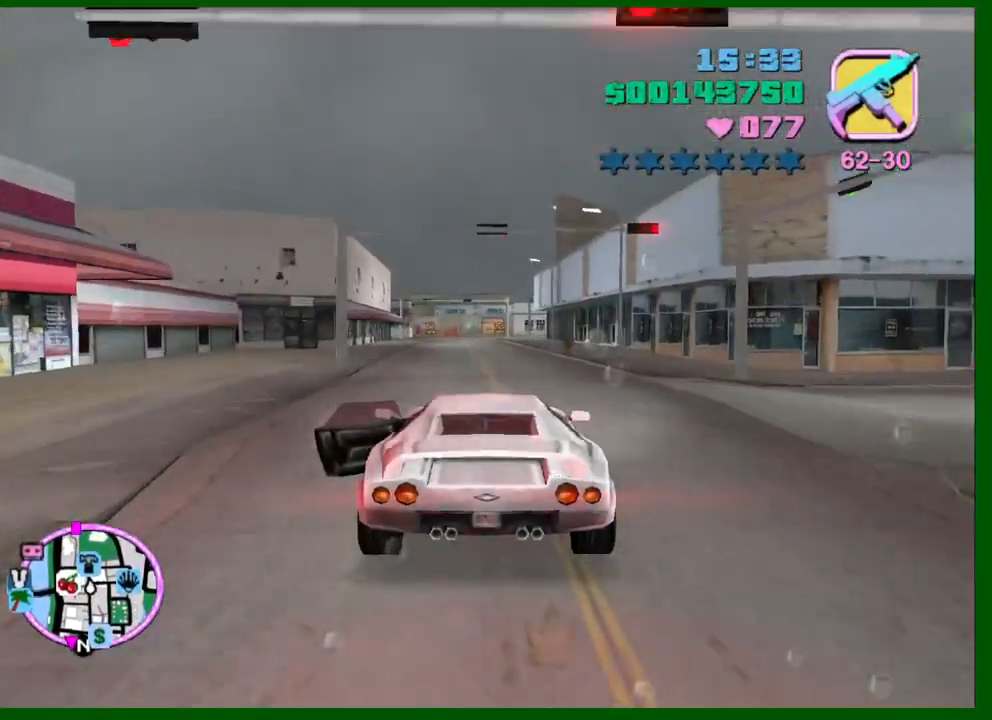
{"keys": ["w"], "mouse": [], "events": [[16, "d", "down"], [116, "d", "up"], [250, "a", "down"], [350, "a", "up"]]}
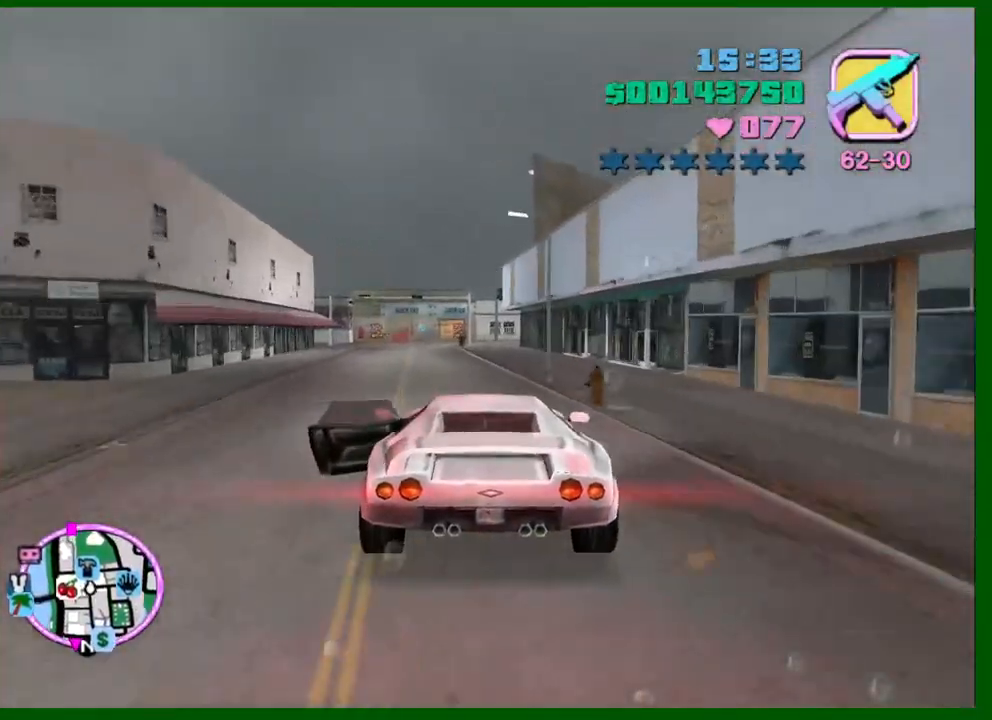
{"keys": ["w"], "mouse": [], "events": [[33, "a", "down"], [133, "a", "up"]]}
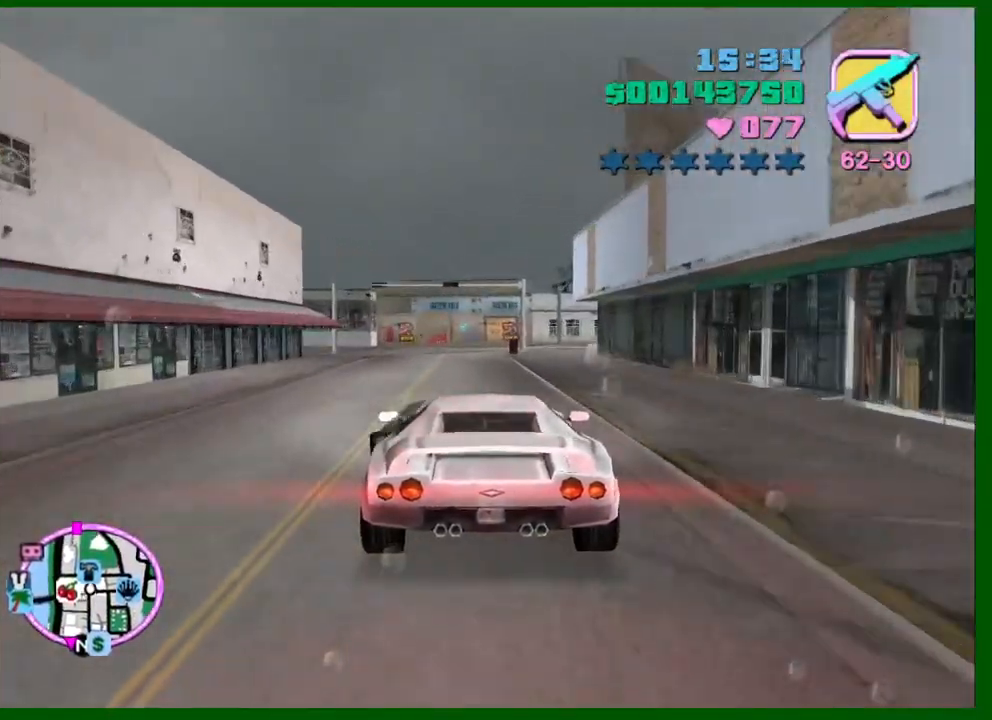
{"keys": ["w"], "mouse": [], "events": []}
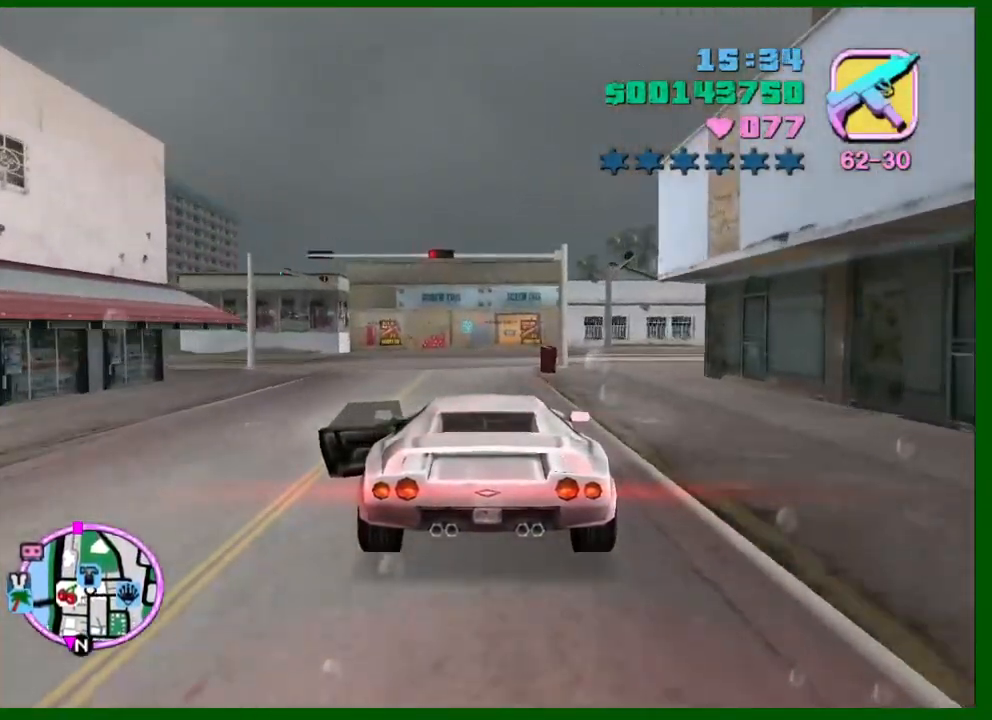
{"keys": ["a", "space"], "mouse": [], "events": [[66, "a", "down"], [150, "space", "down"], [150, "w", "up"]]}
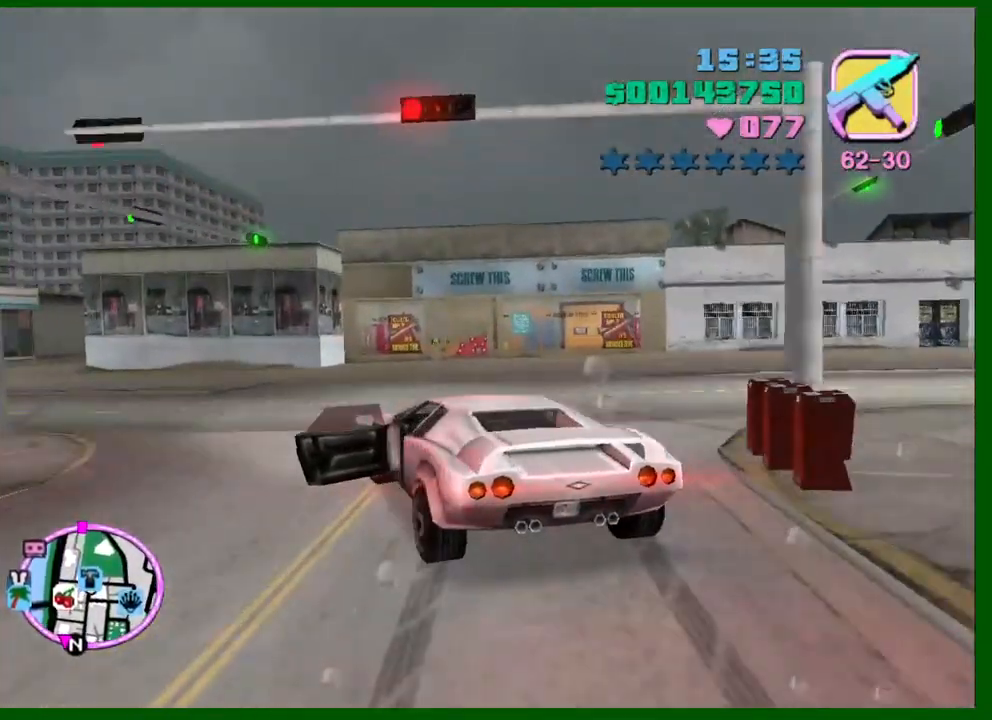
{"keys": ["a", "w"], "mouse": [], "events": [[366, "space", "up"], [366, "w", "down"]]}
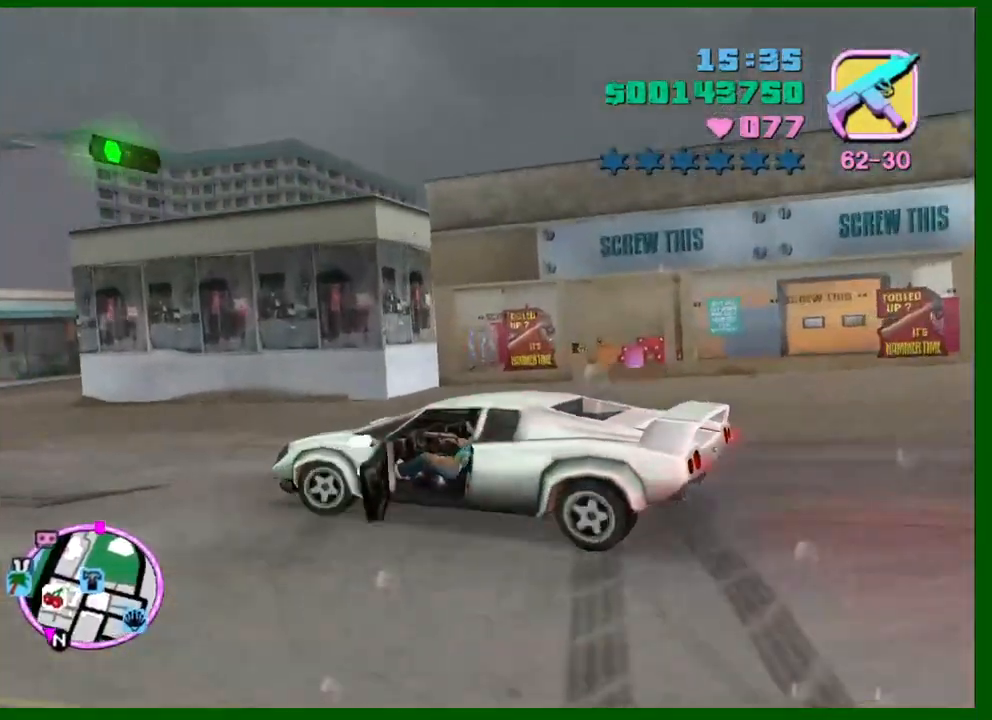
{"keys": ["a", "w"], "mouse": [], "events": []}
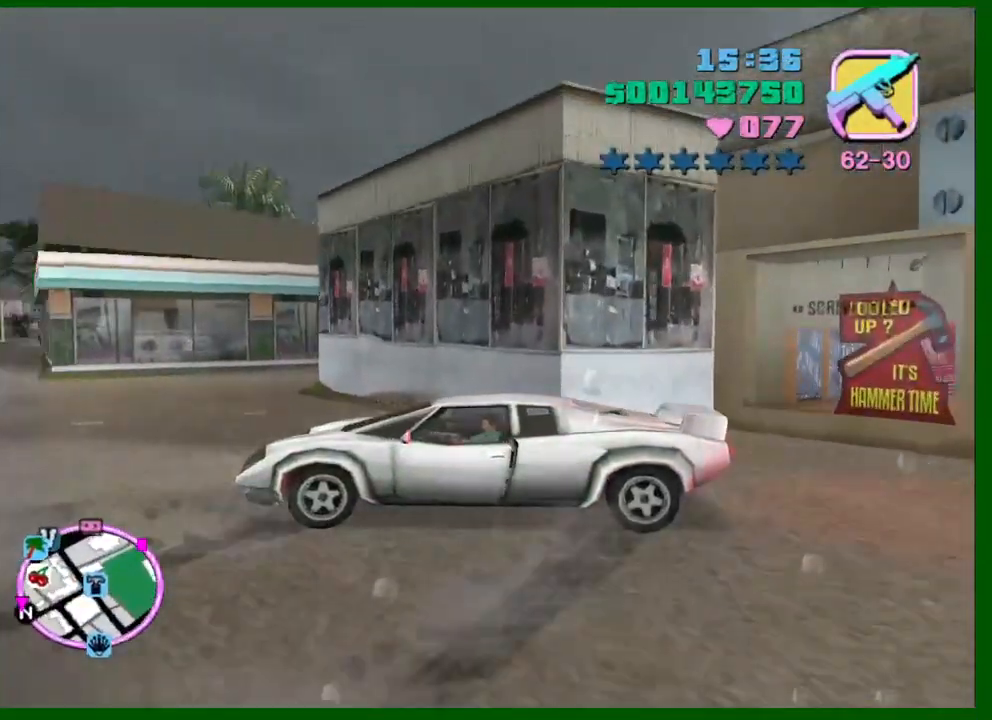
{"keys": ["a", "f"], "mouse": [], "events": [[66, "w", "up"], [250, "w", "down"], [350, "f", "down"], [350, "w", "up"]]}
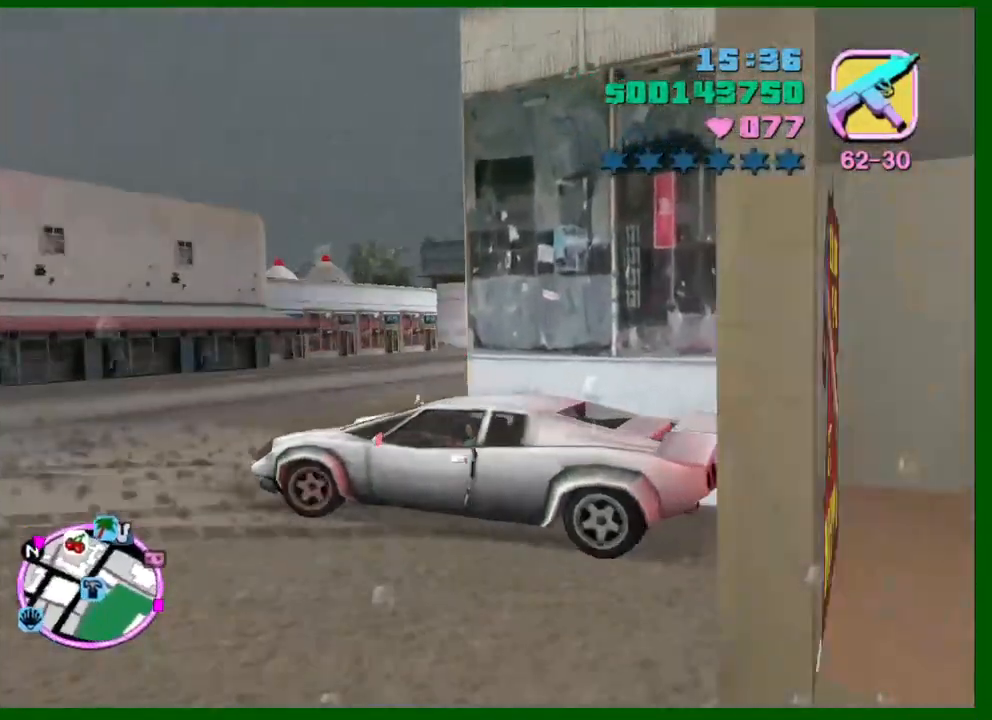
{"keys": ["a", "w"], "mouse": [], "events": [[83, "f", "up"], [116, "f", "down"], [216, "f", "up"], [266, "f", "down"], [316, "f", "up"], [450, "w", "down"]]}
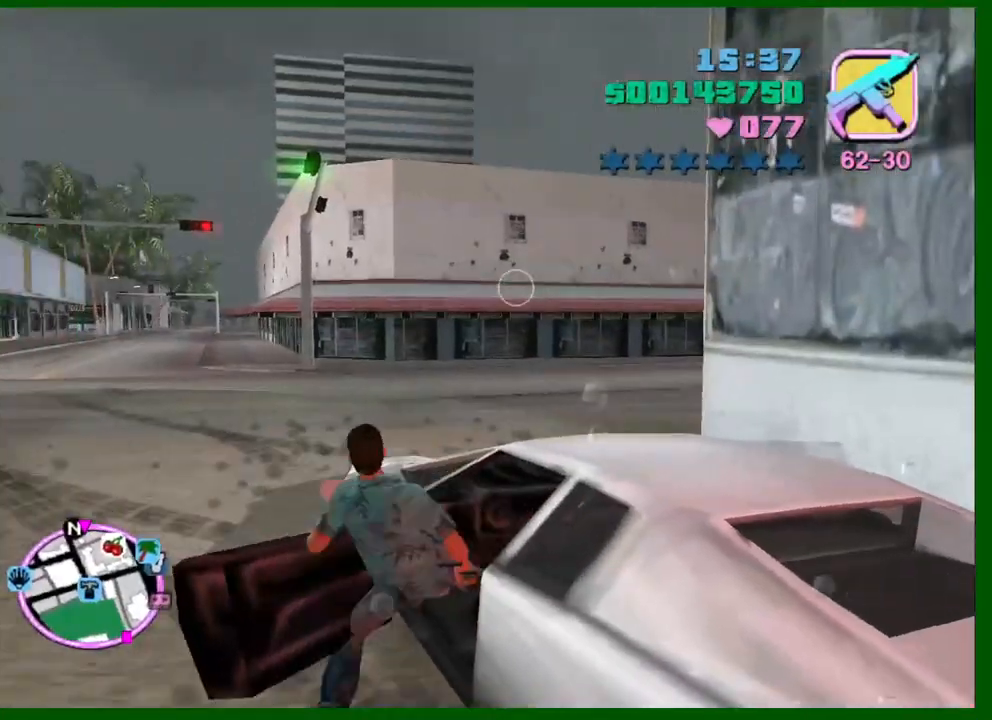
{"keys": ["d", "shift", "w"], "mouse": [], "events": [[150, "shift", "down"], [183, "a", "up"], [333, "d", "down"]]}
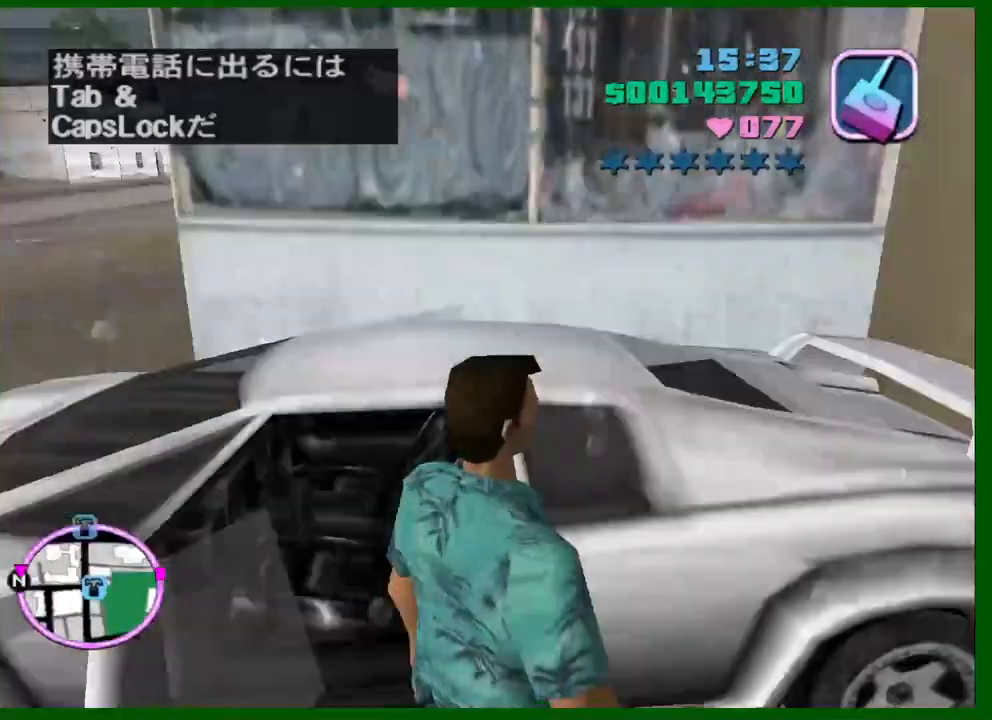
{"keys": ["shift", "w"], "mouse": [], "events": [[300, "d", "up"]]}
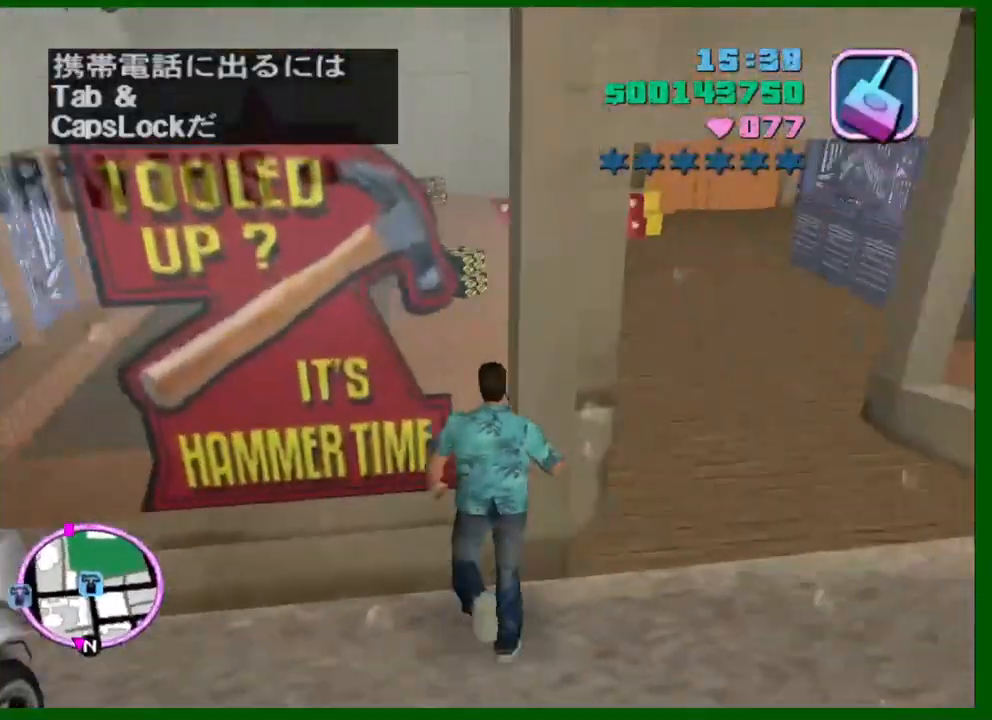
{"keys": [], "mouse": [], "events": [[33, "shift", "up"], [133, "d", "down"], [266, "d", "up"], [316, "a", "down"], [450, "f", "down"], [450, "w", "up"], [500, "a", "up"], [500, "f", "up"]]}
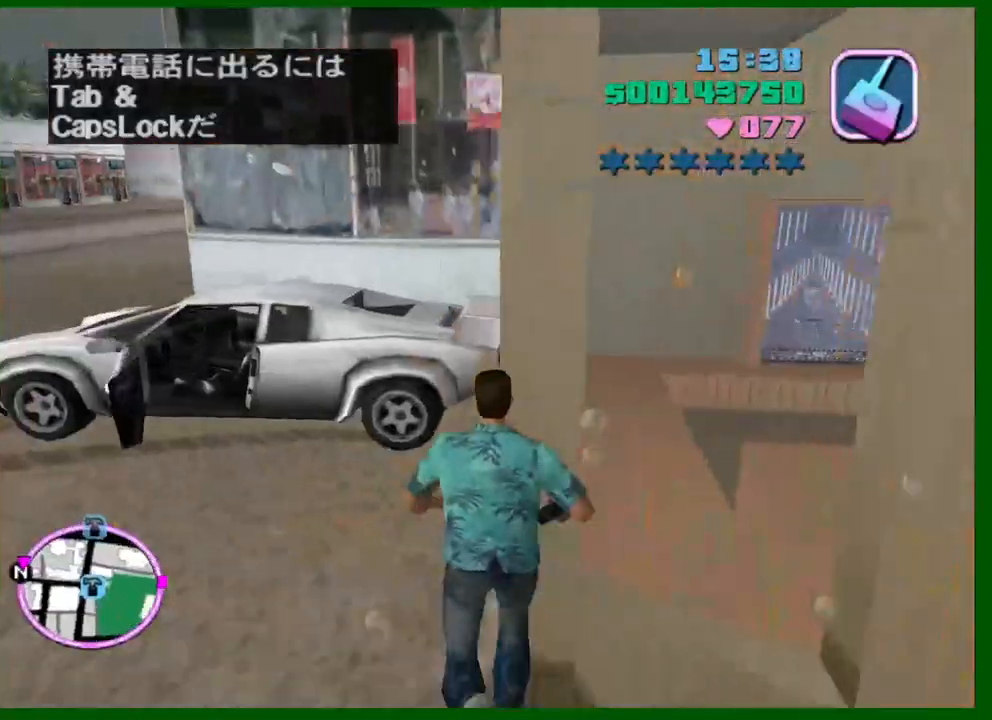
{"keys": ["d", "w"], "mouse": [], "events": [[183, "w", "down"], [233, "d", "down"]]}
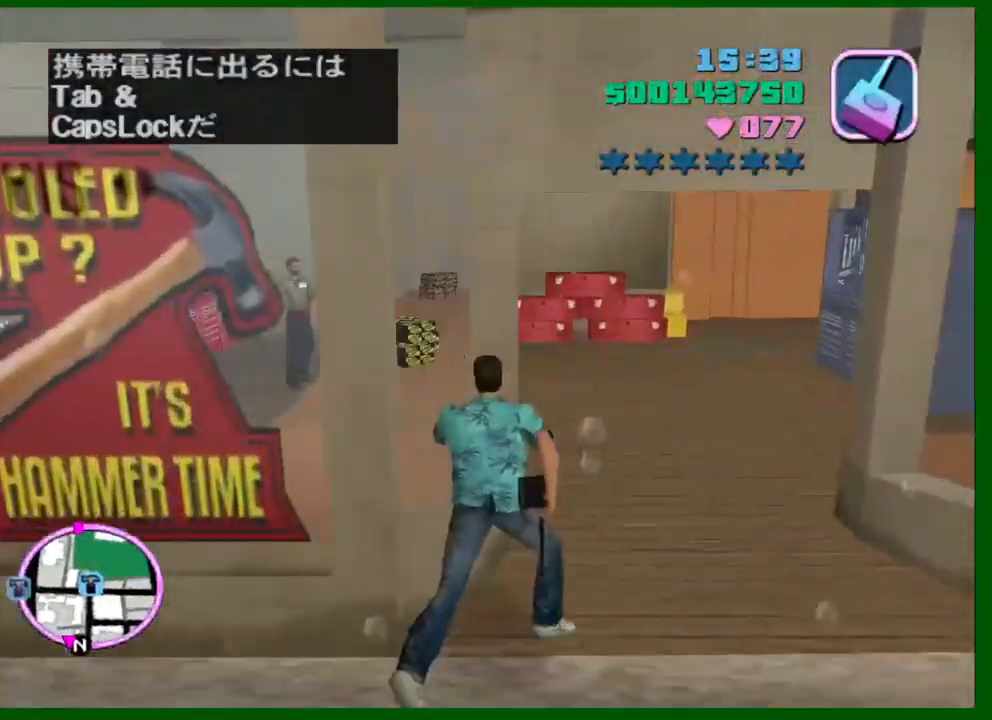
{"keys": ["w"], "mouse": [], "events": [[150, "d", "up"]]}
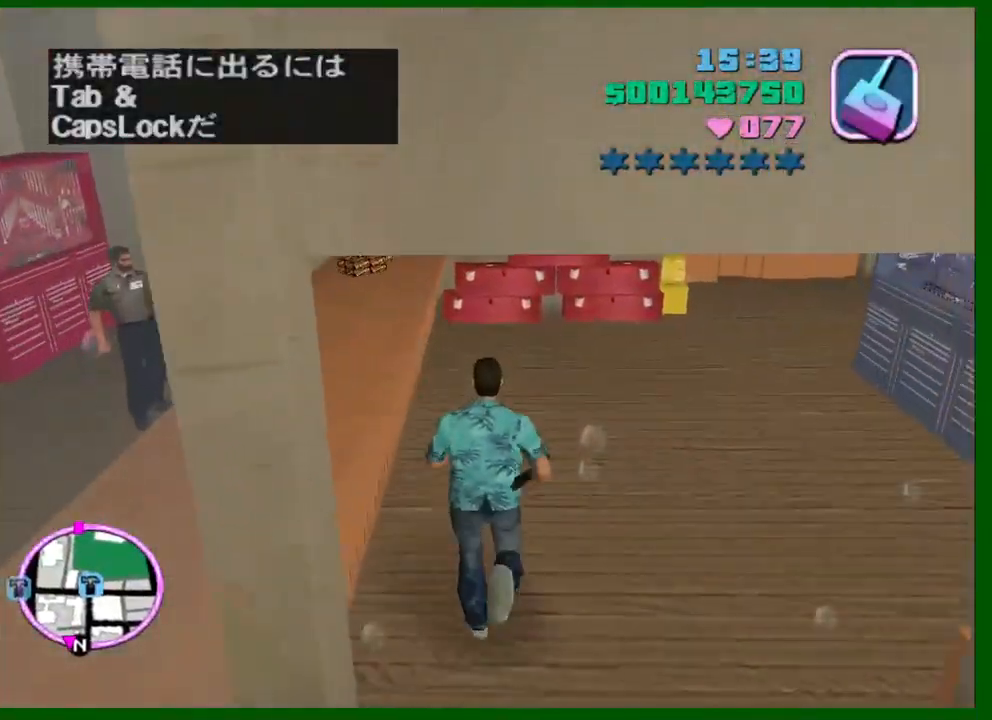
{"keys": [], "mouse": [], "events": [[316, "w", "up"]]}
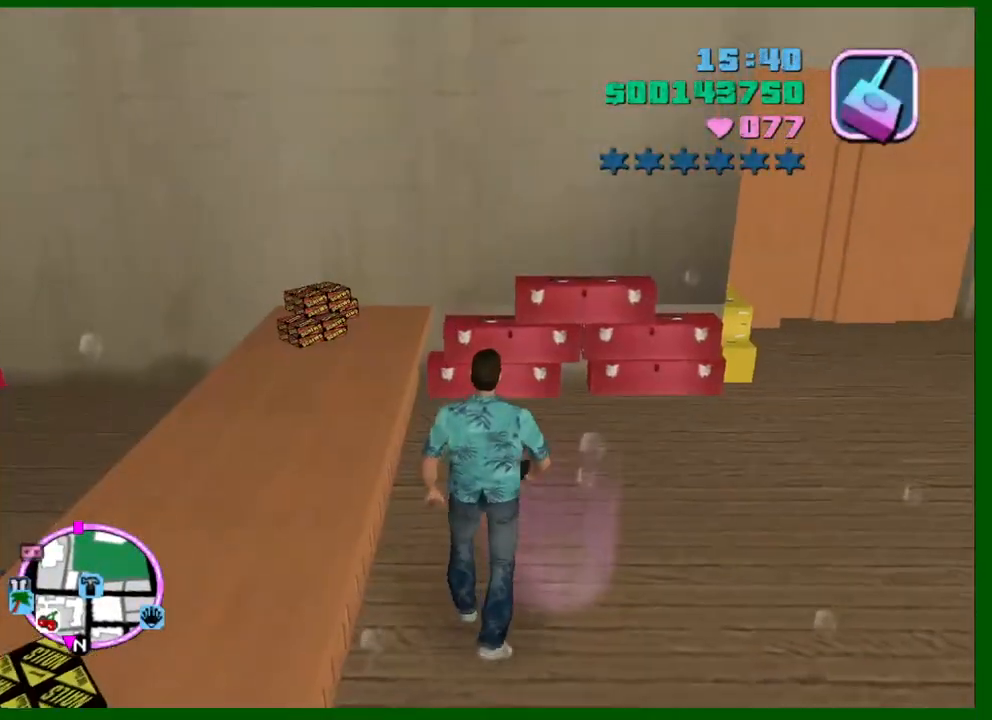
{"keys": [], "mouse": [], "events": []}
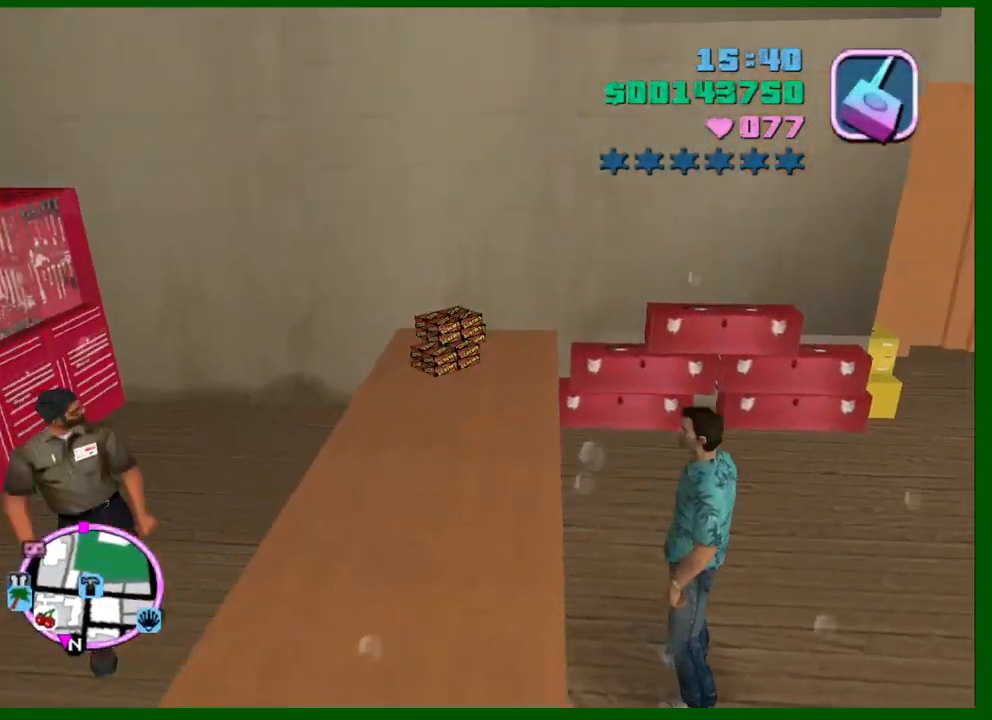
{"keys": [], "mouse": [], "events": []}
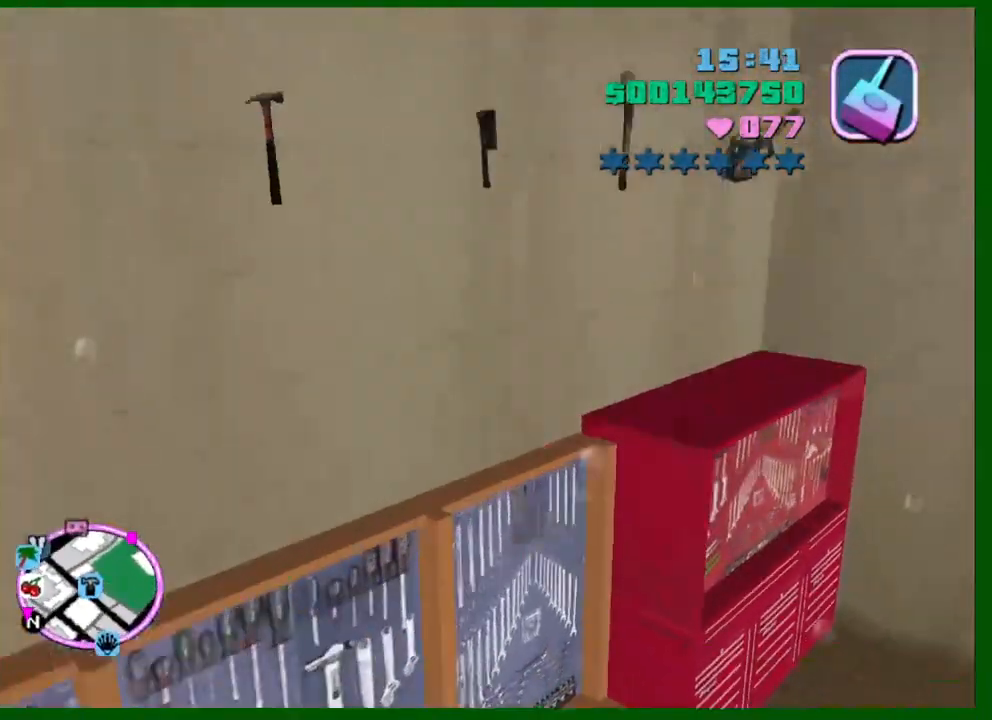
{"keys": ["a", "shift", "w"], "mouse": [], "events": [[33, "shift", "down"], [116, "shift", "up"], [316, "w", "down"], [450, "shift", "down"], [500, "a", "down"]]}
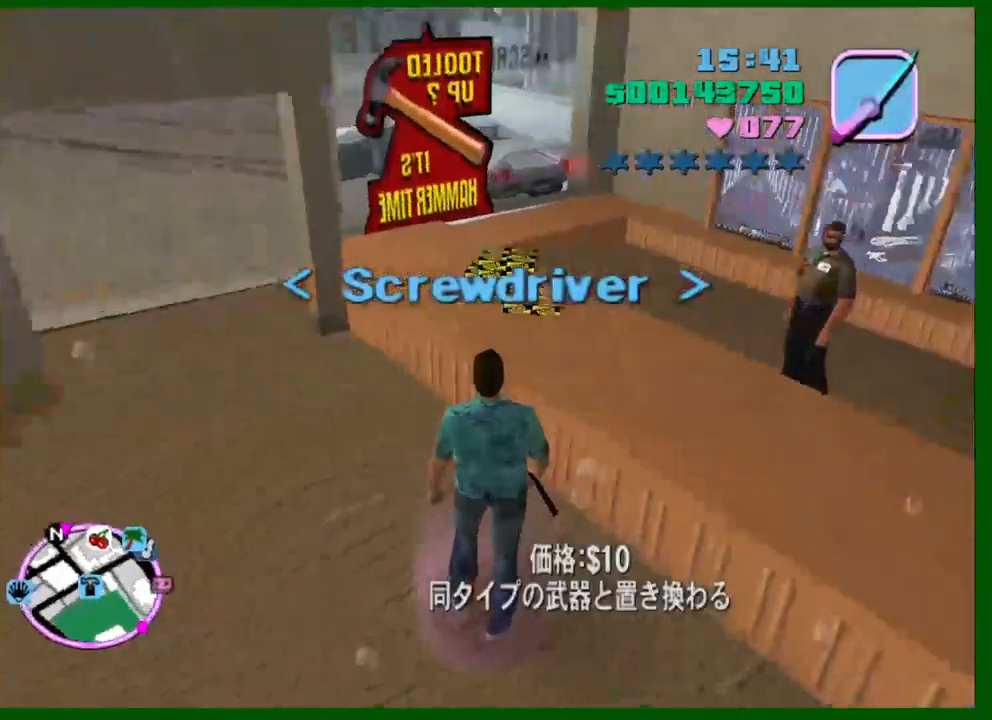
{"keys": ["shift", "w"], "mouse": [], "events": [[416, "a", "up"]]}
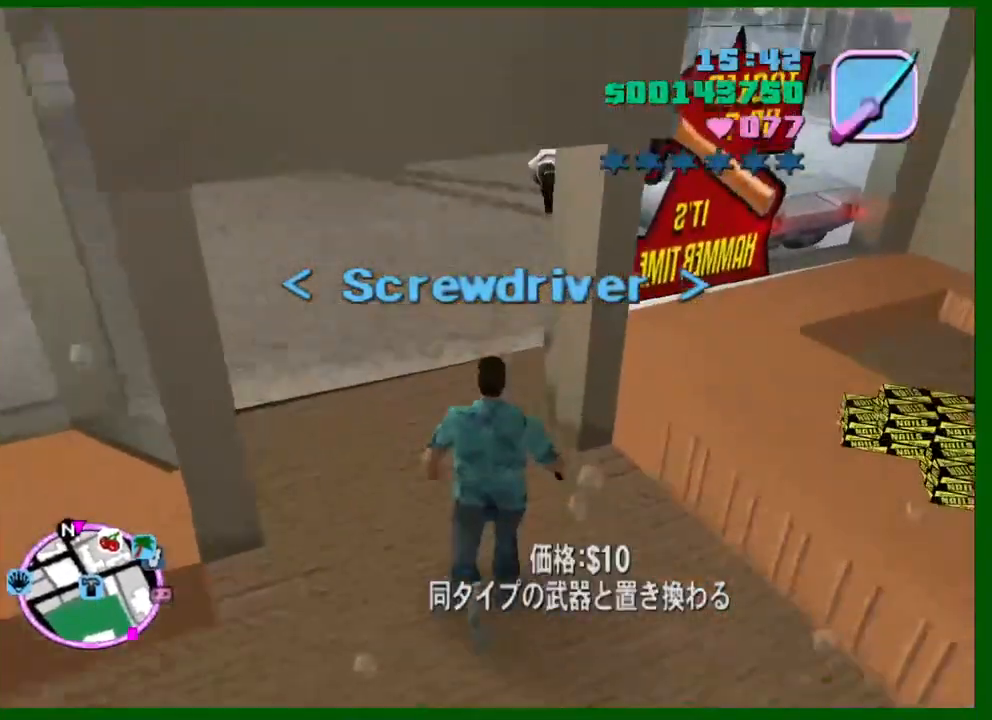
{"keys": ["shift", "w"], "mouse": [], "events": [[300, "f", "down"], [350, "f", "up"]]}
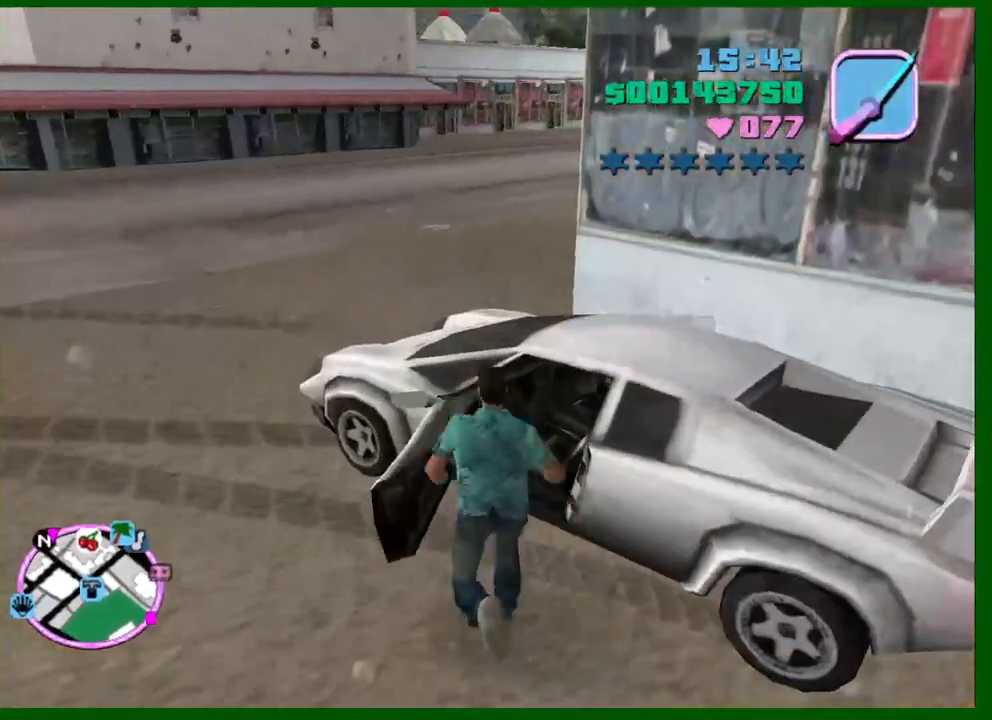
{"keys": ["shift", "w"], "mouse": [], "events": []}
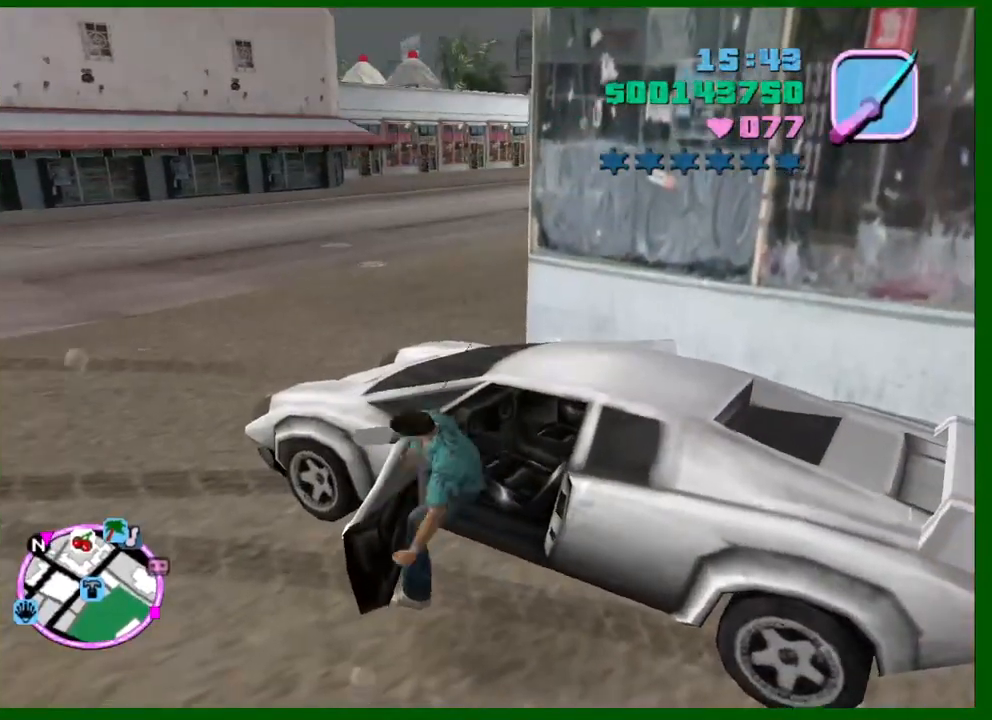
{"keys": ["d", "shift", "w"], "mouse": [], "events": [[466, "d", "down"]]}
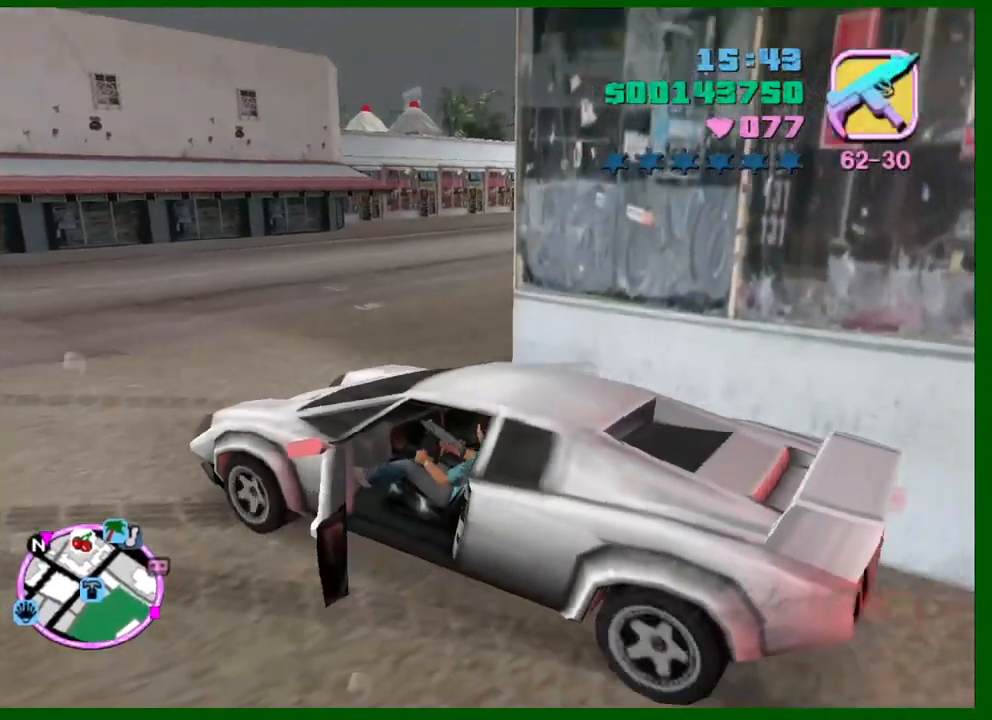
{"keys": ["d", "w"], "mouse": [], "events": [[200, "shift", "up"]]}
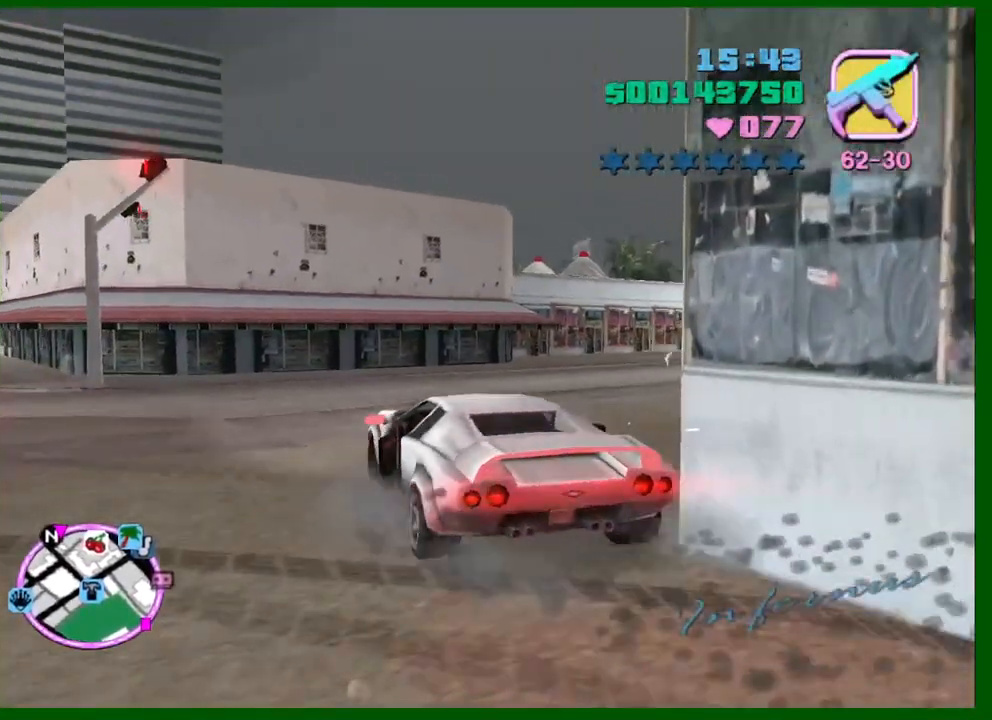
{"keys": ["d", "w"], "mouse": [], "events": [[183, "d", "up"], [216, "d", "down"]]}
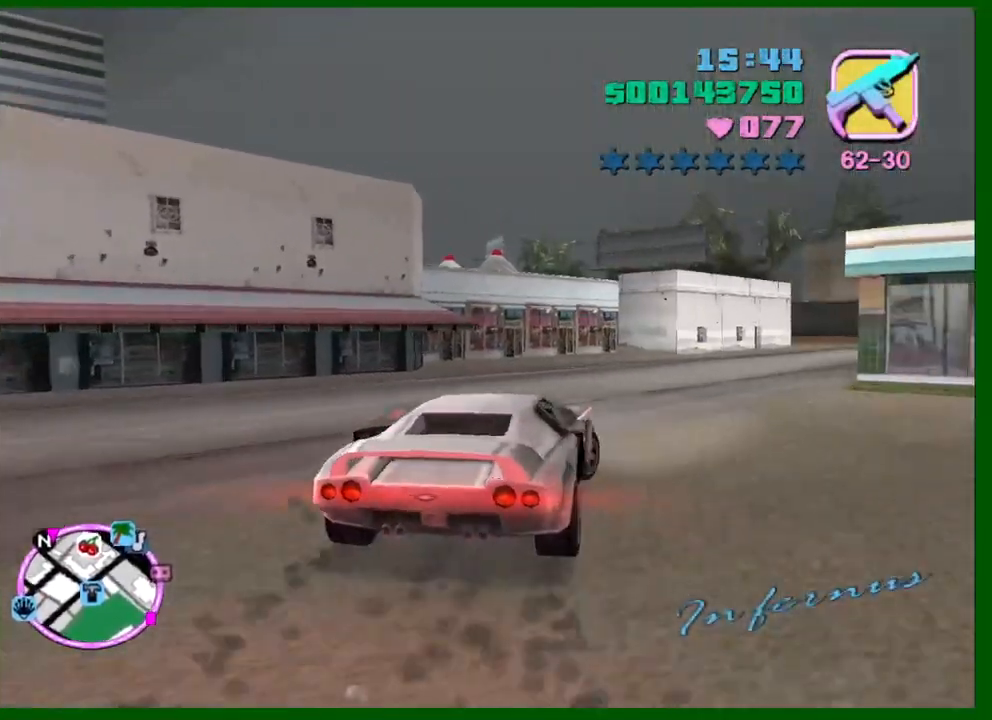
{"keys": ["w"], "mouse": [], "events": [[100, "d", "up"], [233, "d", "down"], [333, "d", "up"]]}
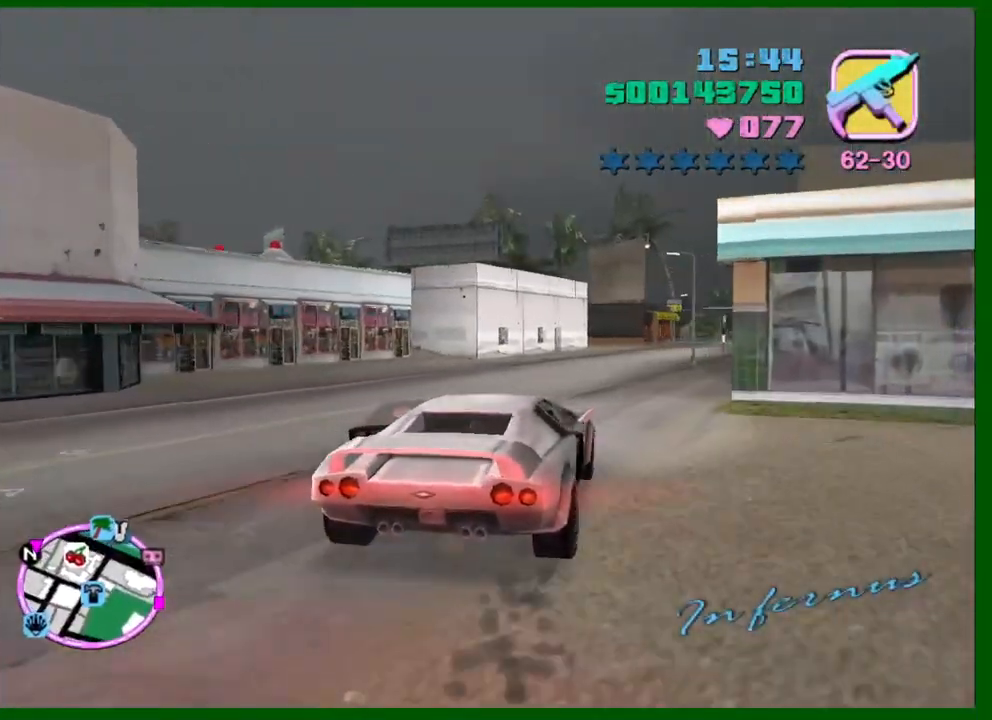
{"keys": ["w"], "mouse": [], "events": [[66, "q", "down"], [116, "d", "down"], [116, "q", "up"], [200, "d", "up"]]}